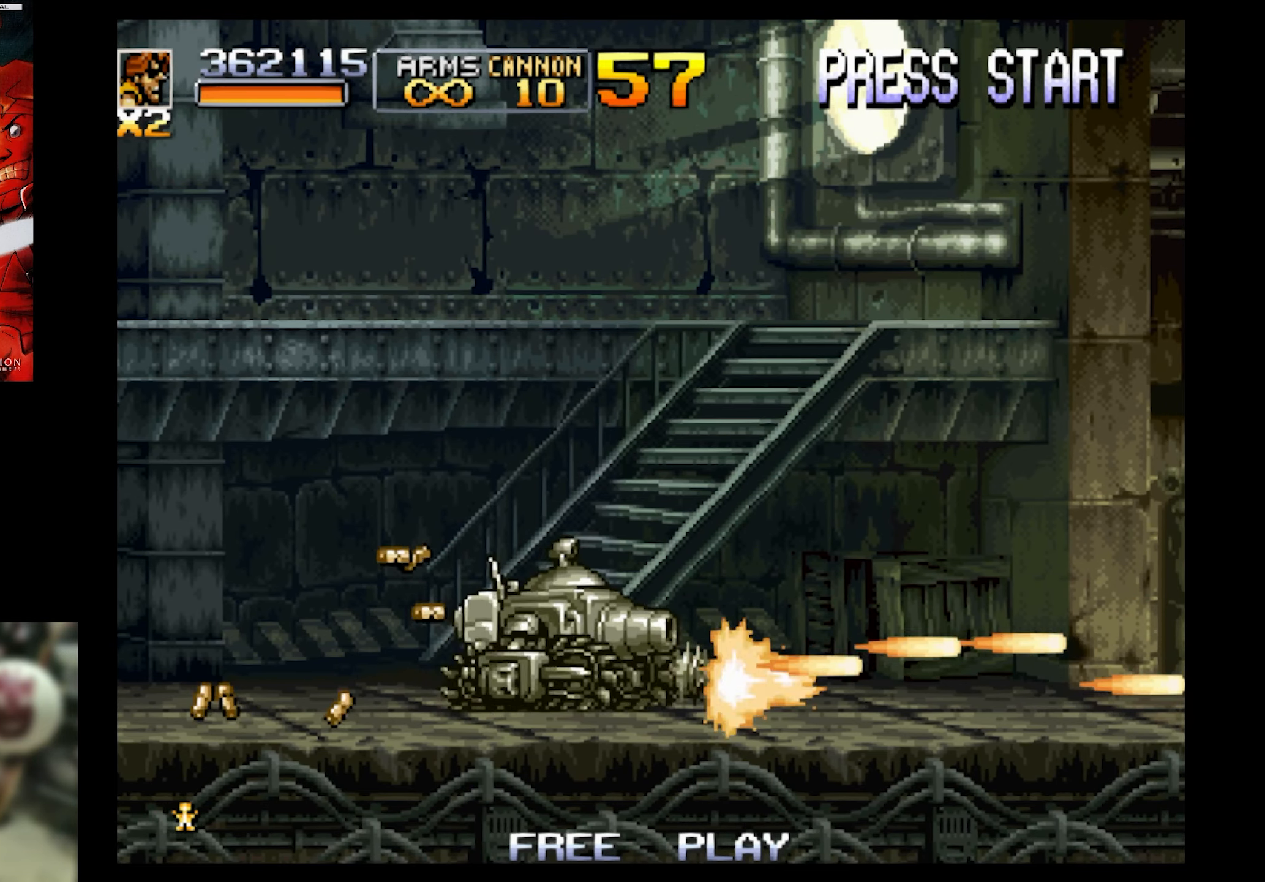
Gameplay with a controller (PlayStation layout); each line is a JSON object with the inputs held at the frame after it. "events" lists button and stick changes between this image and that frame as [ms after this image, input, new state], when the widget could be followed in between. Not read: L3 R3 left_stick right_stick.
{"buttons": [], "events": [[17, "DPAD_DOWN", "up"], [233, "DPAD_RIGHT", "up"], [283, "SQUARE", "up"]]}
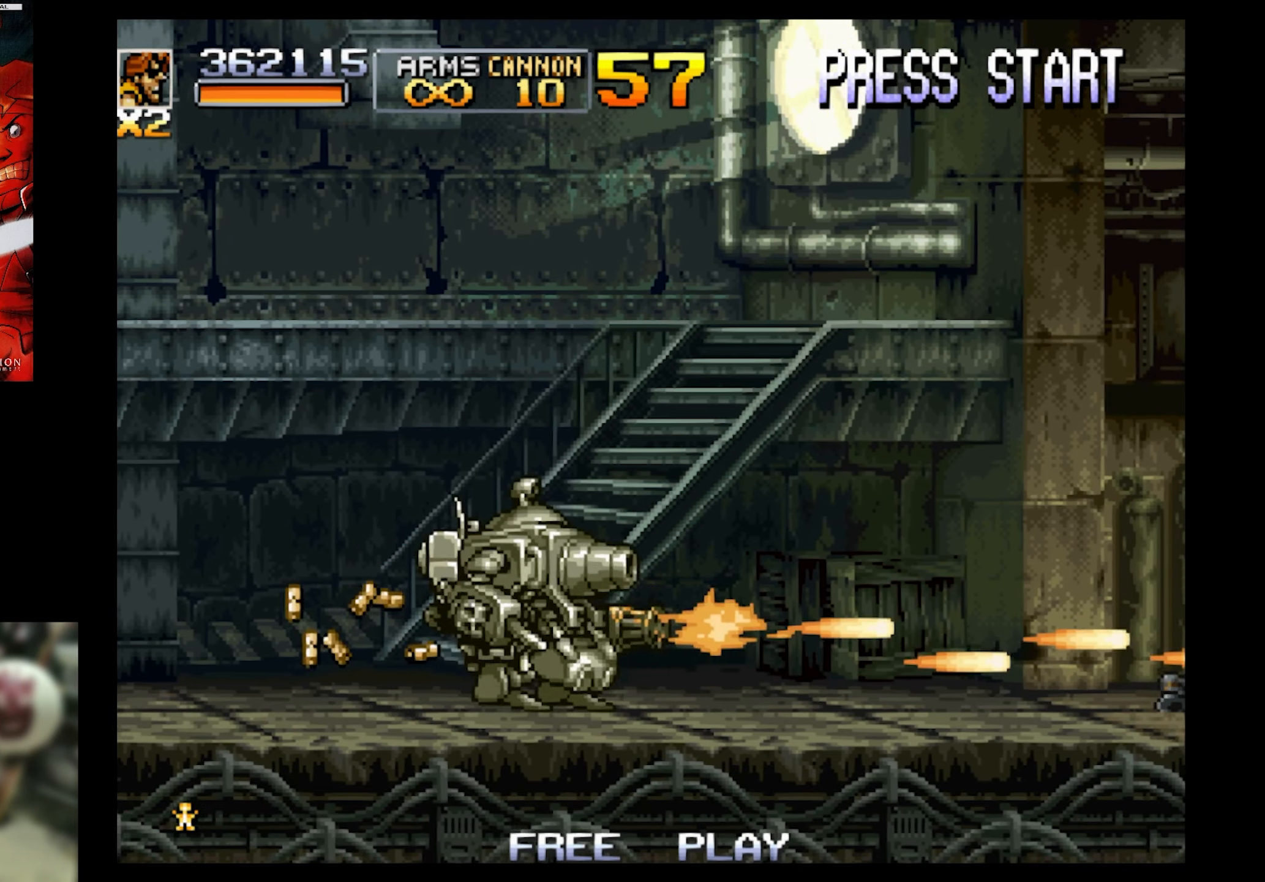
{"buttons": ["SQUARE", "DPAD_RIGHT"], "events": [[83, "DPAD_RIGHT", "down"], [150, "SQUARE", "down"]]}
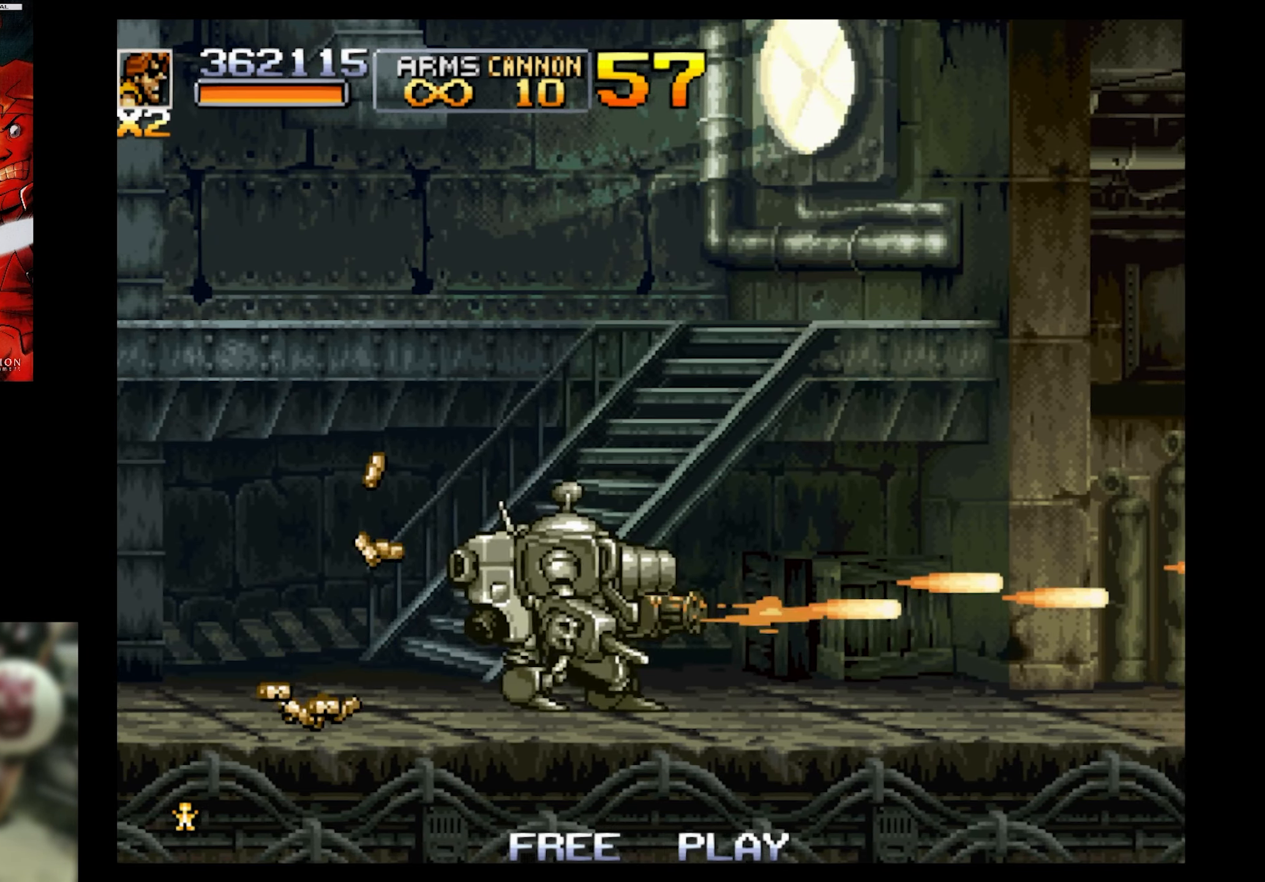
{"buttons": ["CROSS", "SQUARE", "DPAD_RIGHT"], "events": [[217, "CROSS", "down"]]}
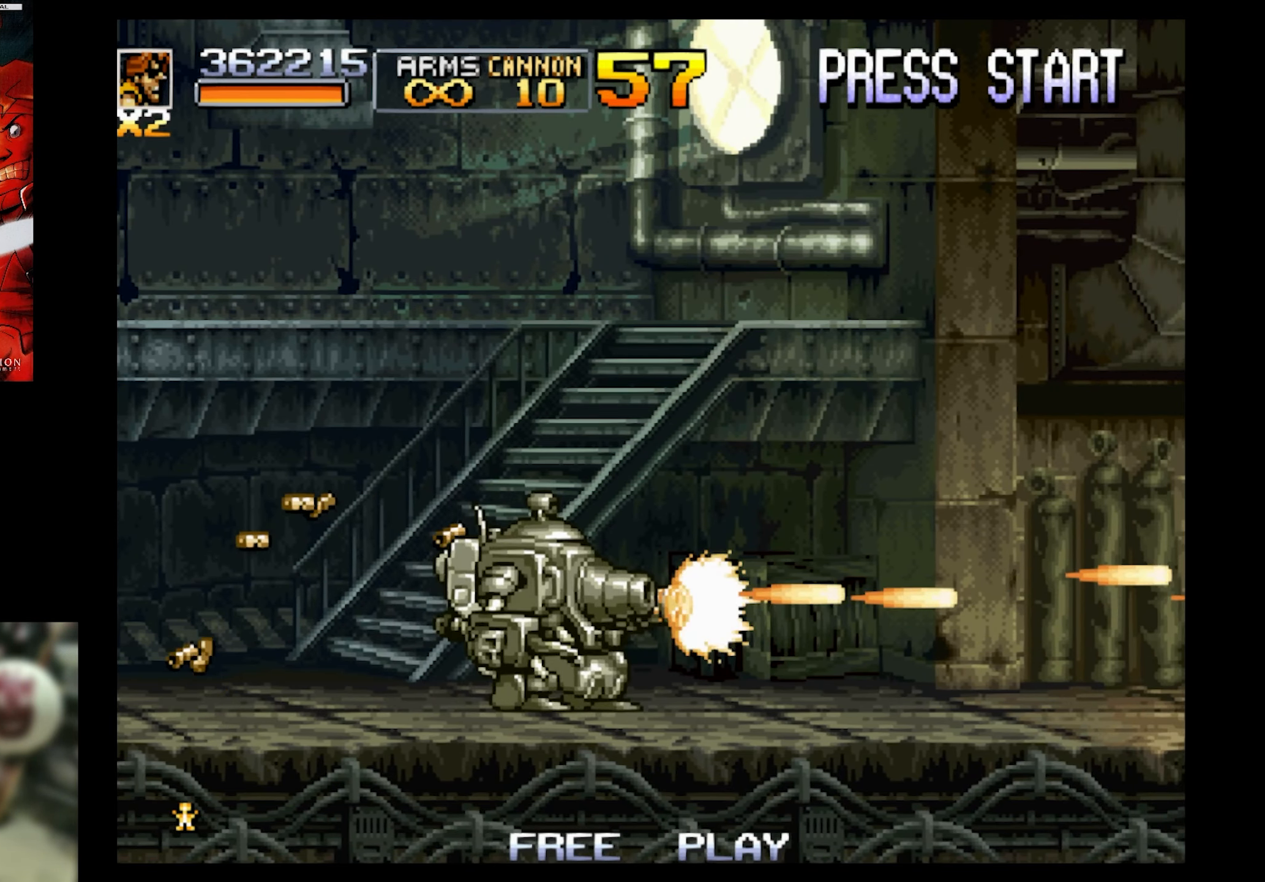
{"buttons": ["CROSS", "SQUARE"], "events": [[417, "DPAD_RIGHT", "up"]]}
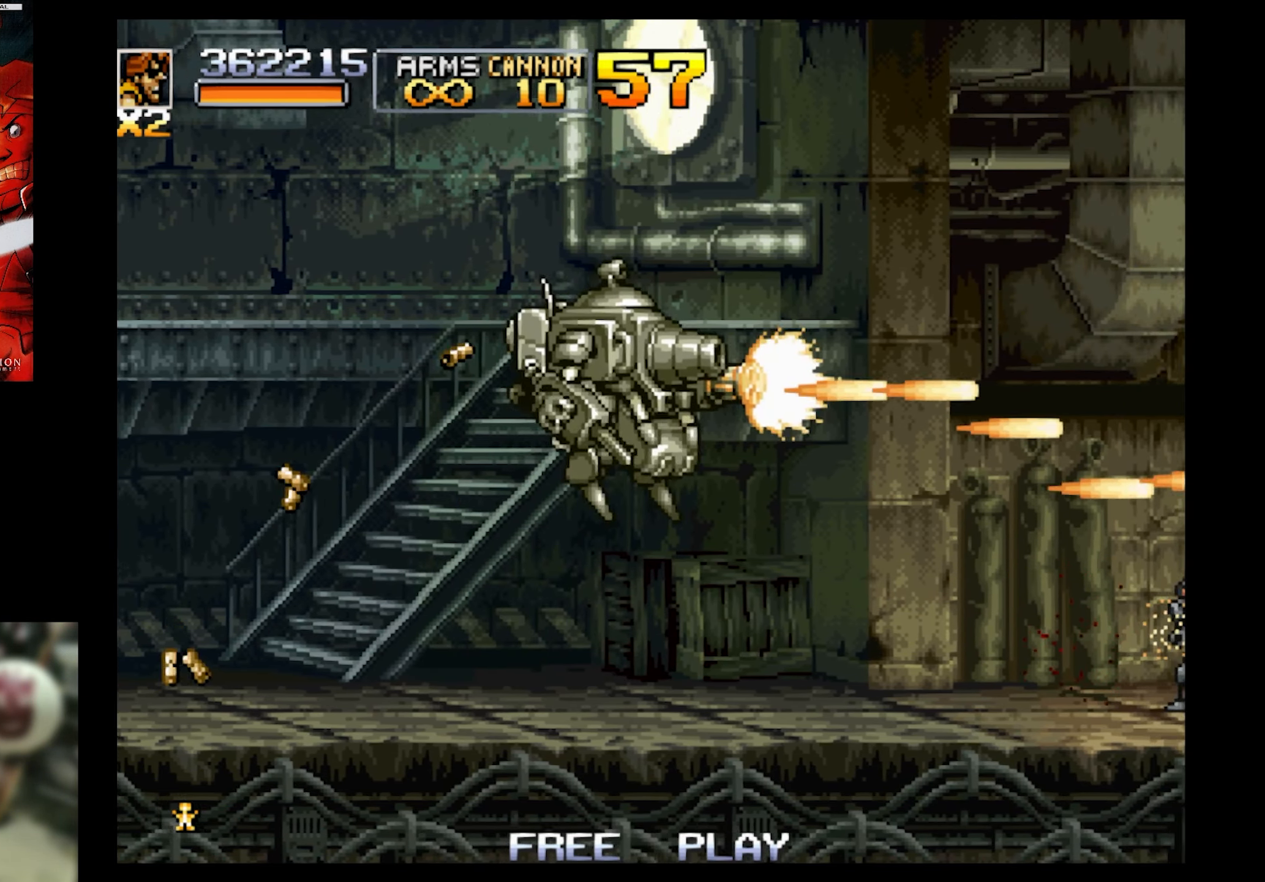
{"buttons": ["SQUARE", "DPAD_RIGHT"], "events": [[100, "CROSS", "up"], [167, "DPAD_LEFT", "down"], [350, "DPAD_LEFT", "up"], [417, "DPAD_RIGHT", "down"]]}
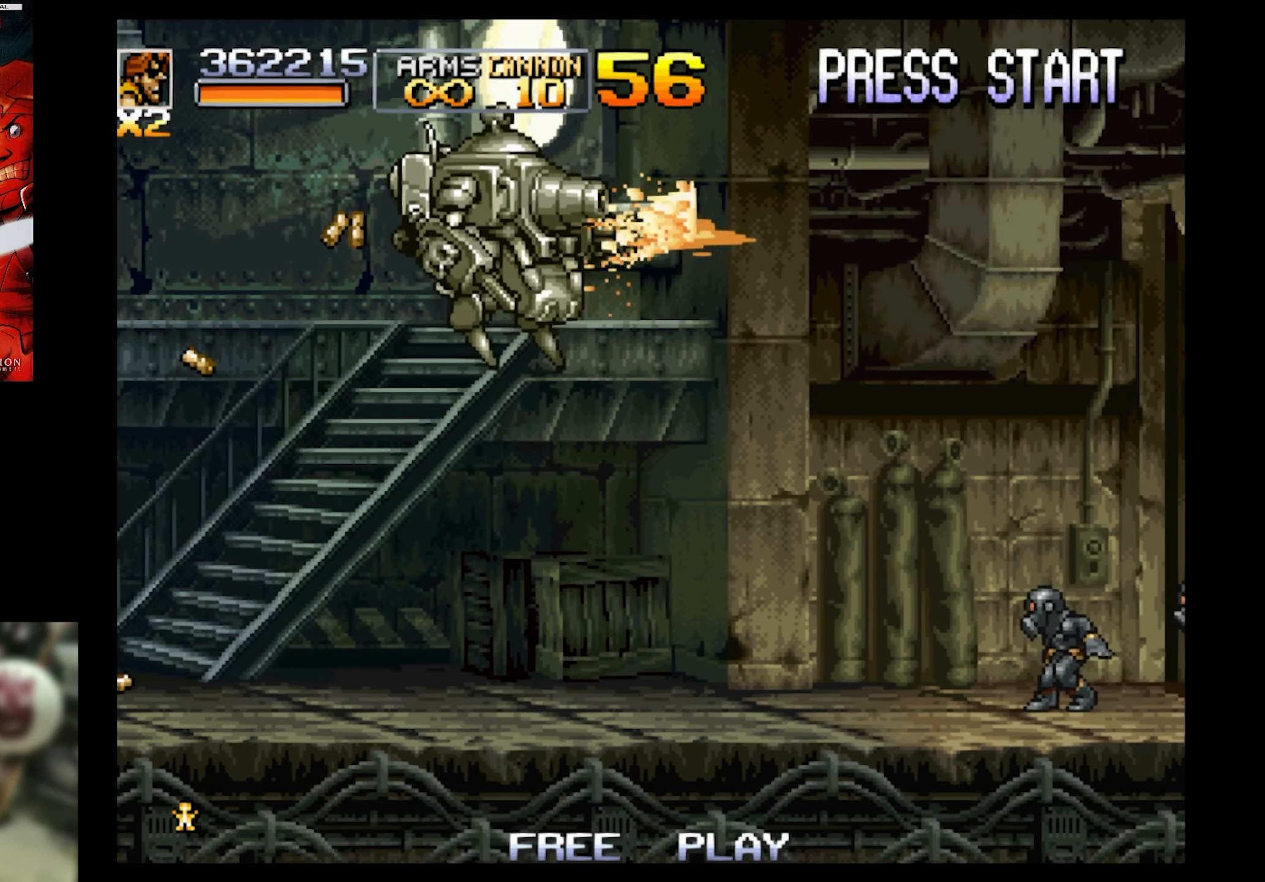
{"buttons": ["SQUARE"], "events": [[83, "DPAD_RIGHT", "up"]]}
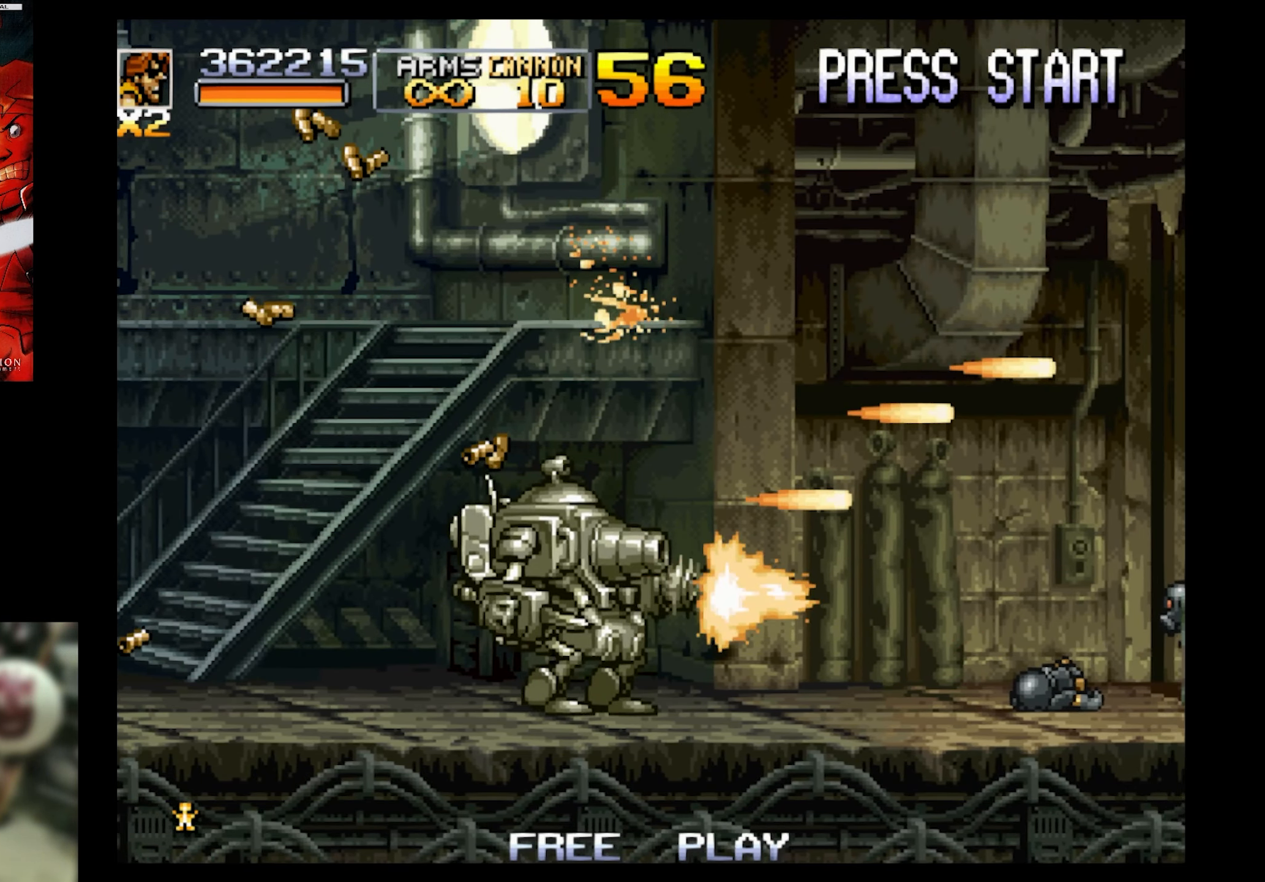
{"buttons": ["SQUARE", "DPAD_RIGHT"], "events": [[133, "DPAD_RIGHT", "down"]]}
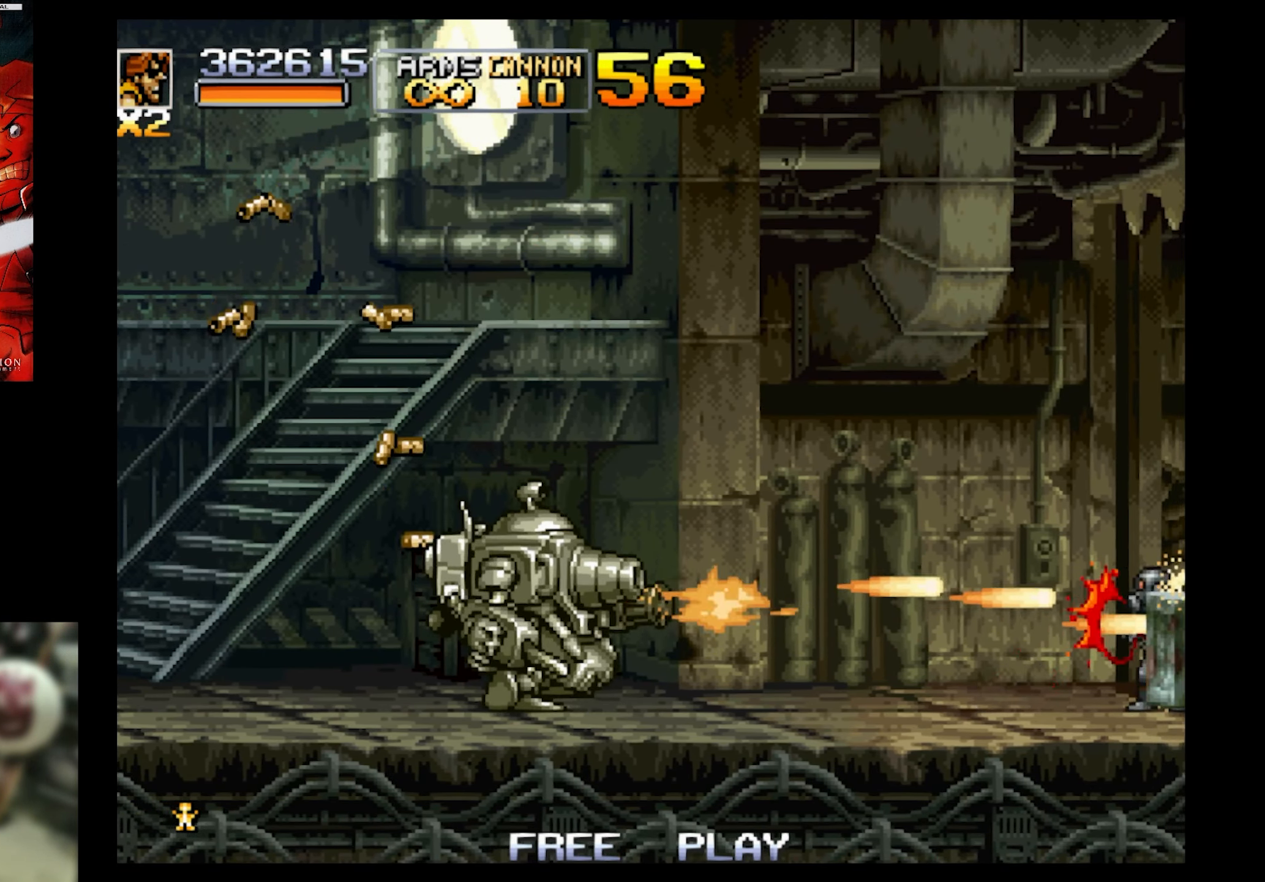
{"buttons": ["SQUARE", "DPAD_RIGHT"], "events": []}
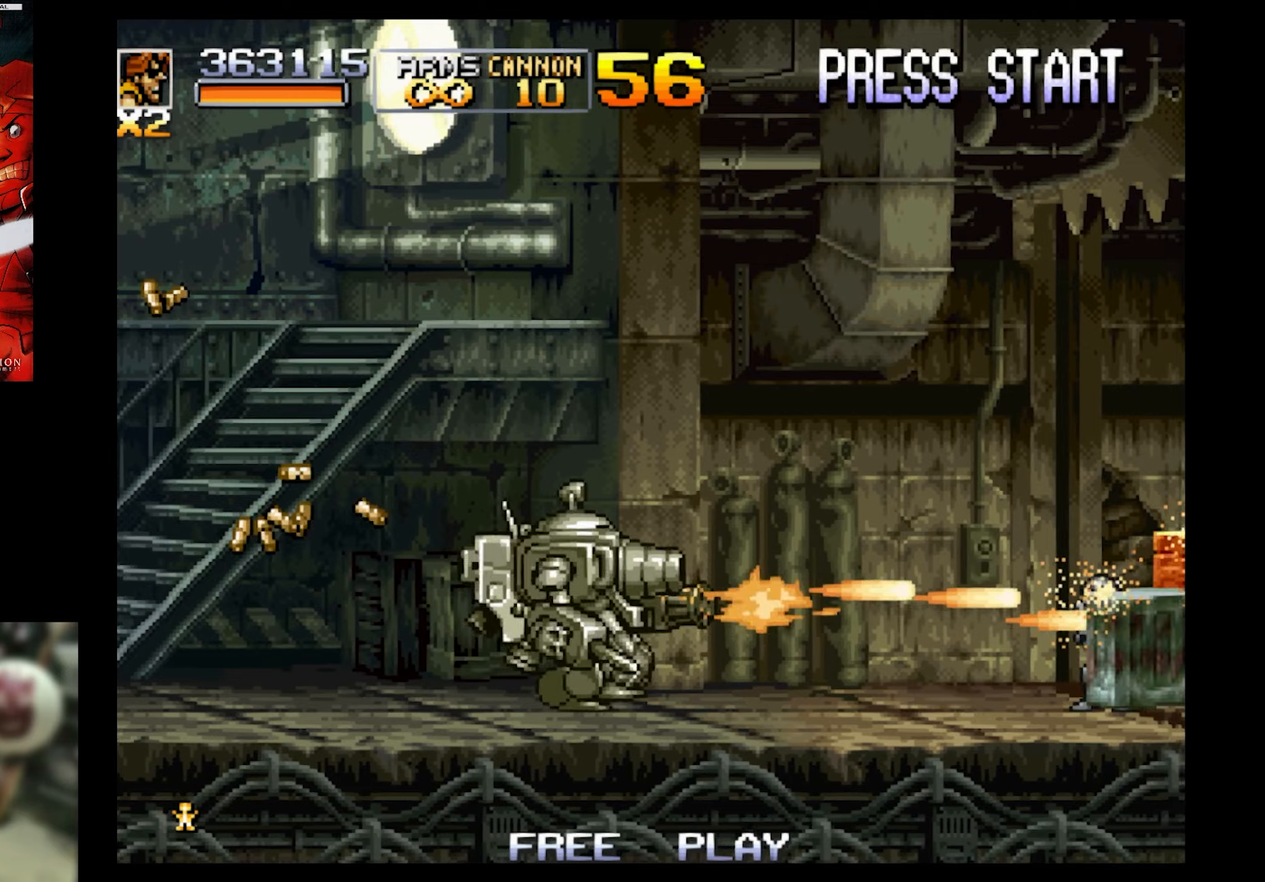
{"buttons": ["SQUARE", "DPAD_RIGHT"], "events": []}
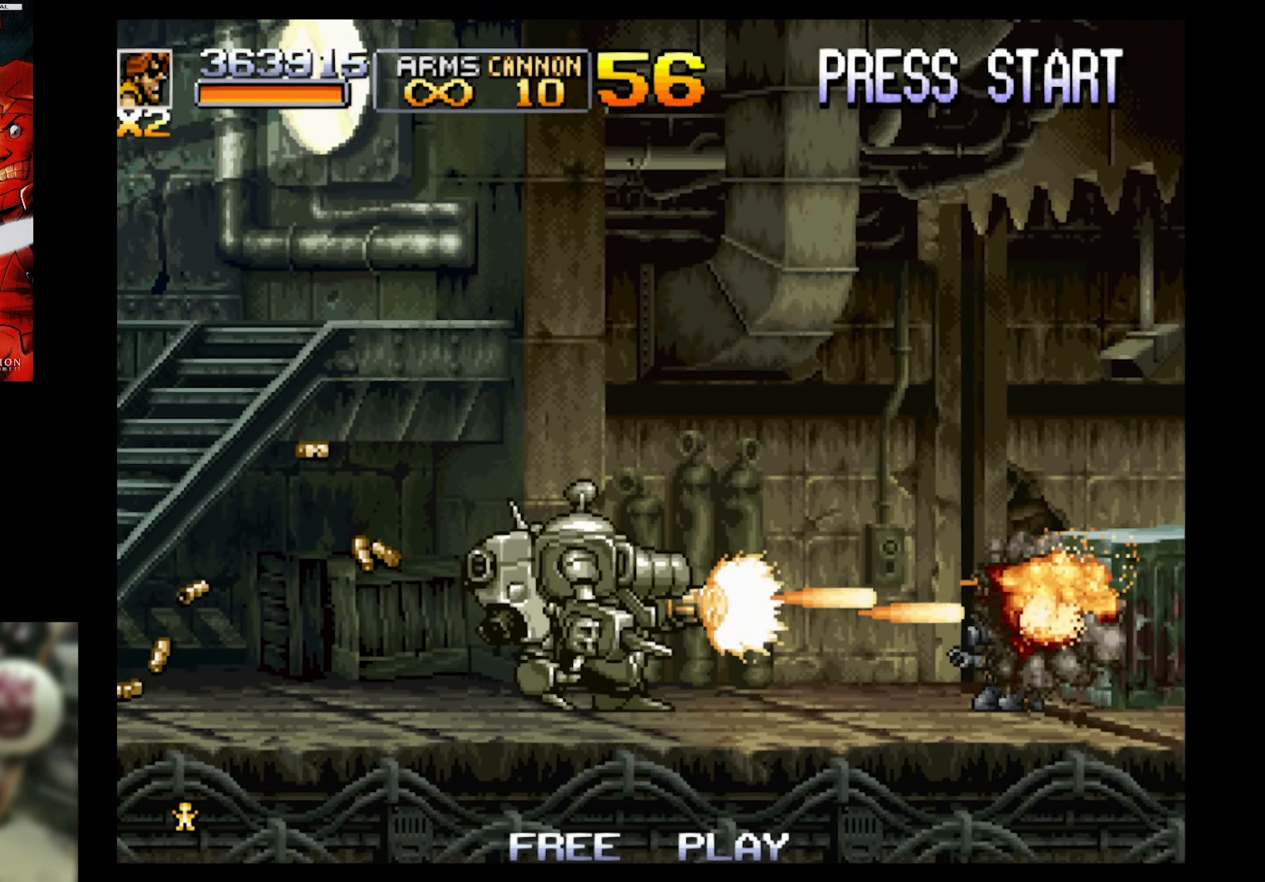
{"buttons": ["SQUARE", "DPAD_DOWN"], "events": [[84, "DPAD_DOWN", "down"], [84, "DPAD_RIGHT", "up"], [184, "DPAD_LEFT", "down"], [400, "DPAD_LEFT", "up"]]}
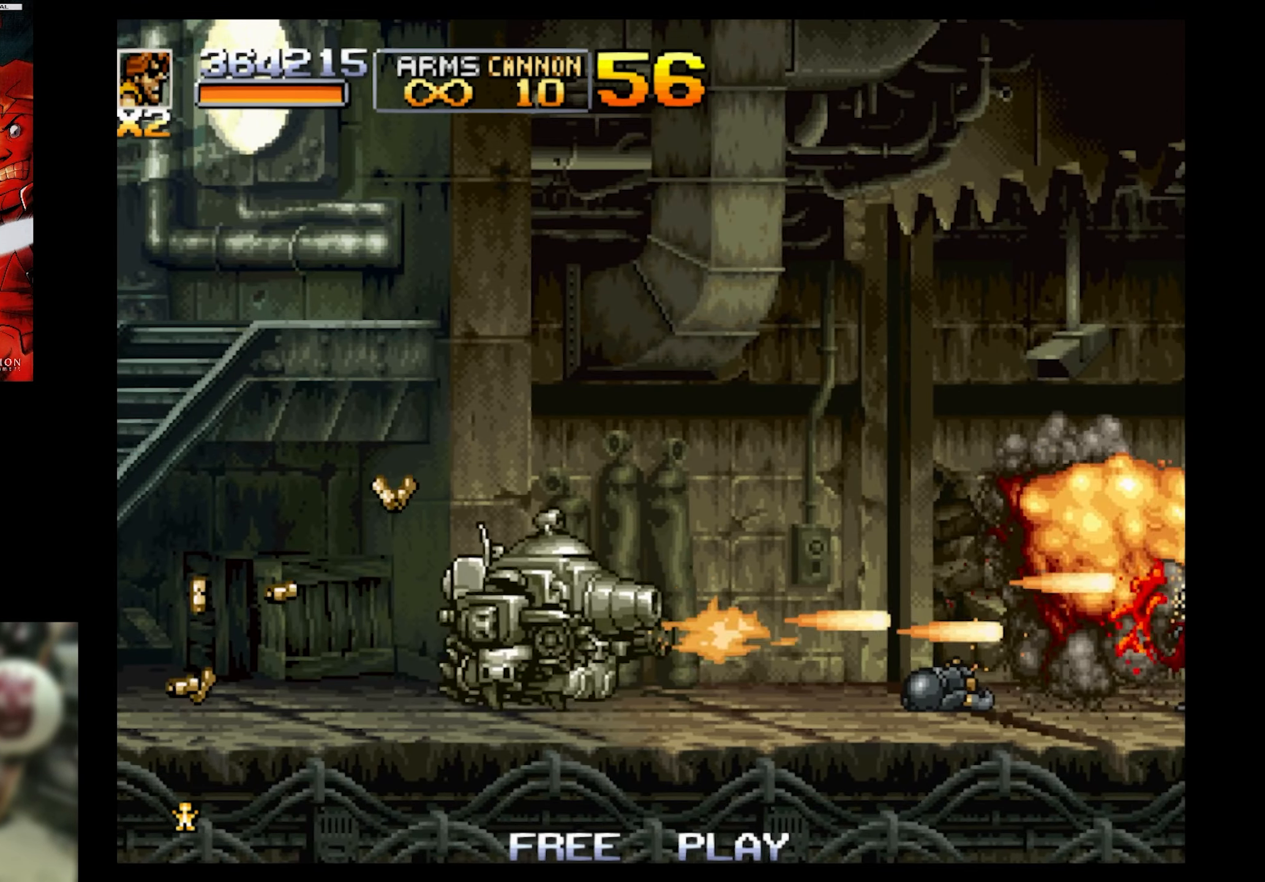
{"buttons": ["SQUARE", "DPAD_DOWN", "DPAD_RIGHT"], "events": [[50, "DPAD_RIGHT", "down"]]}
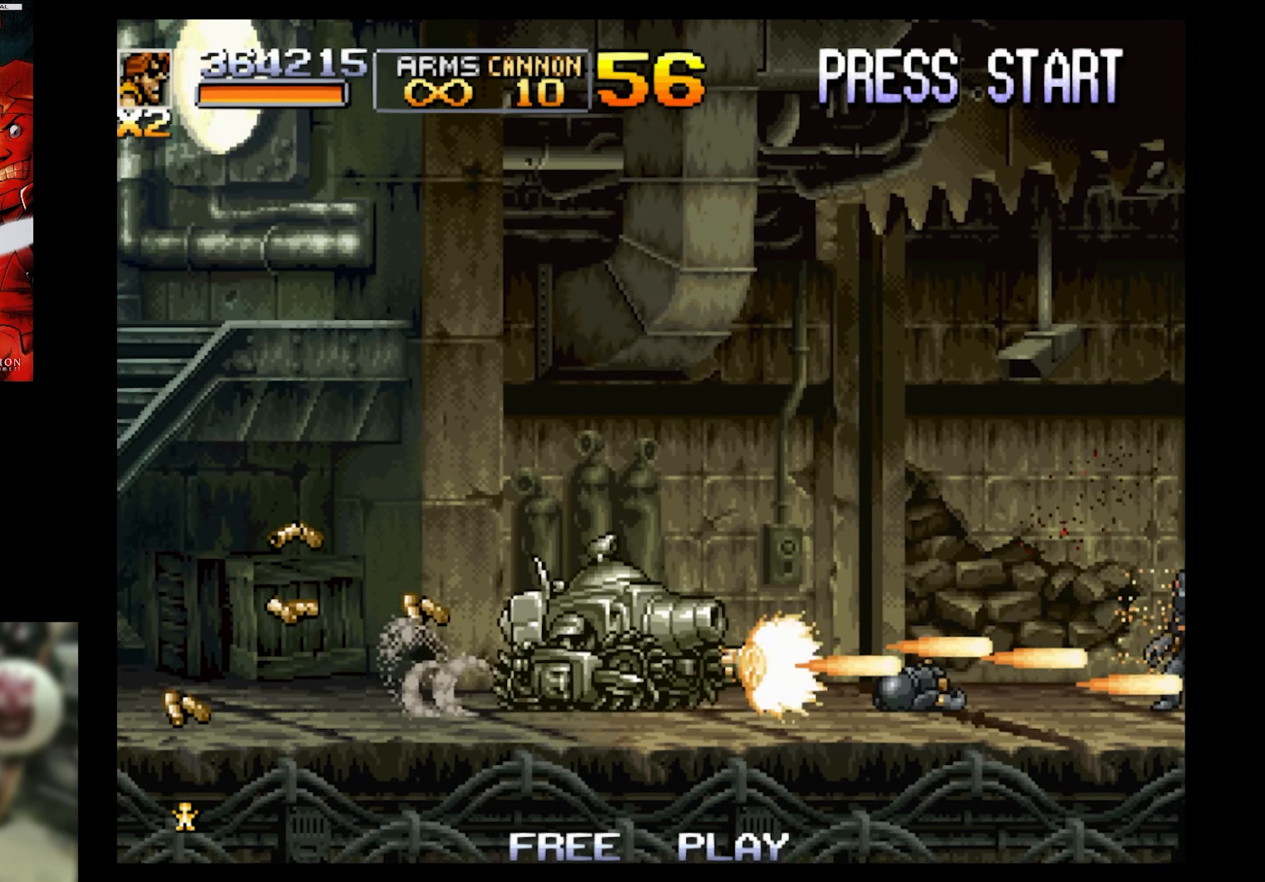
{"buttons": ["SQUARE", "DPAD_DOWN", "DPAD_RIGHT"], "events": []}
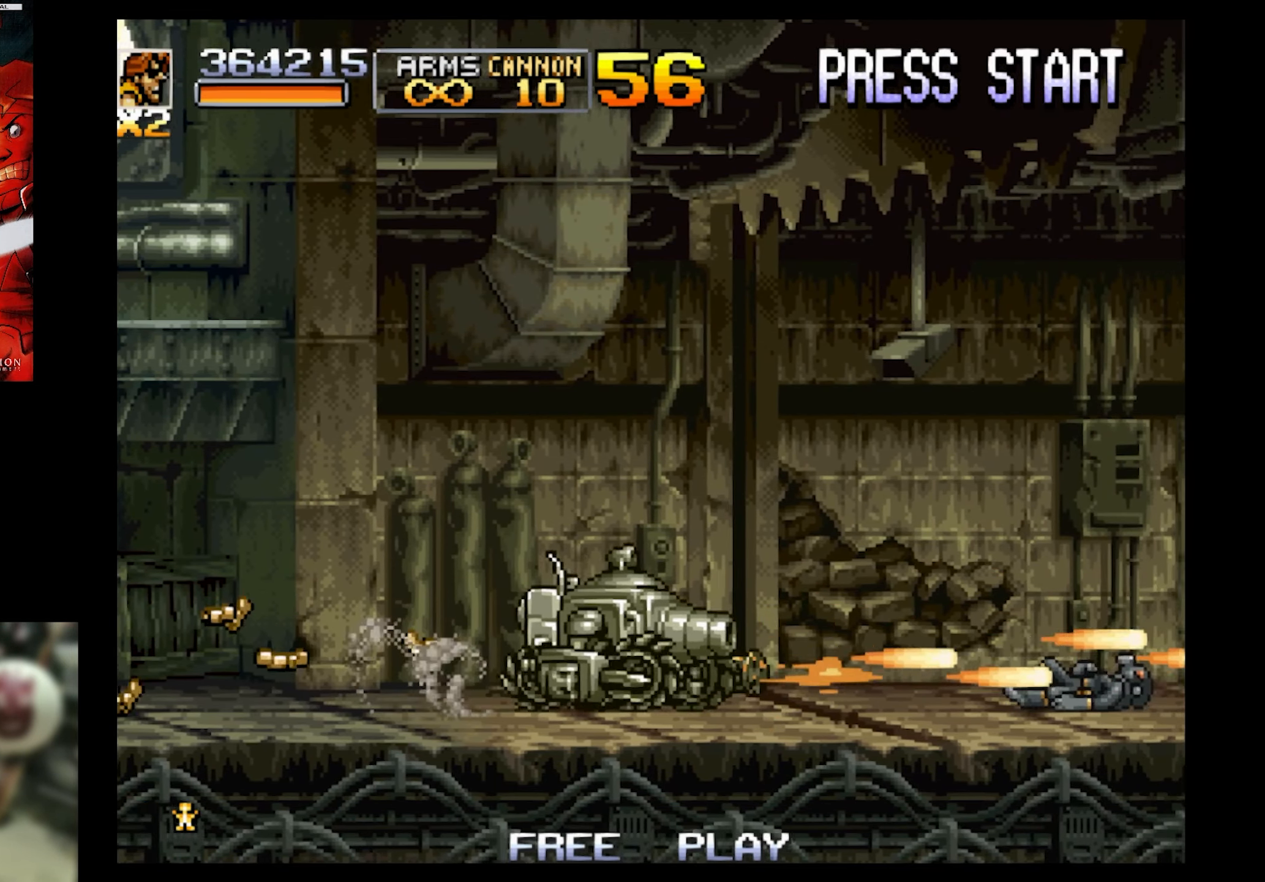
{"buttons": ["SQUARE", "DPAD_DOWN", "DPAD_RIGHT"], "events": []}
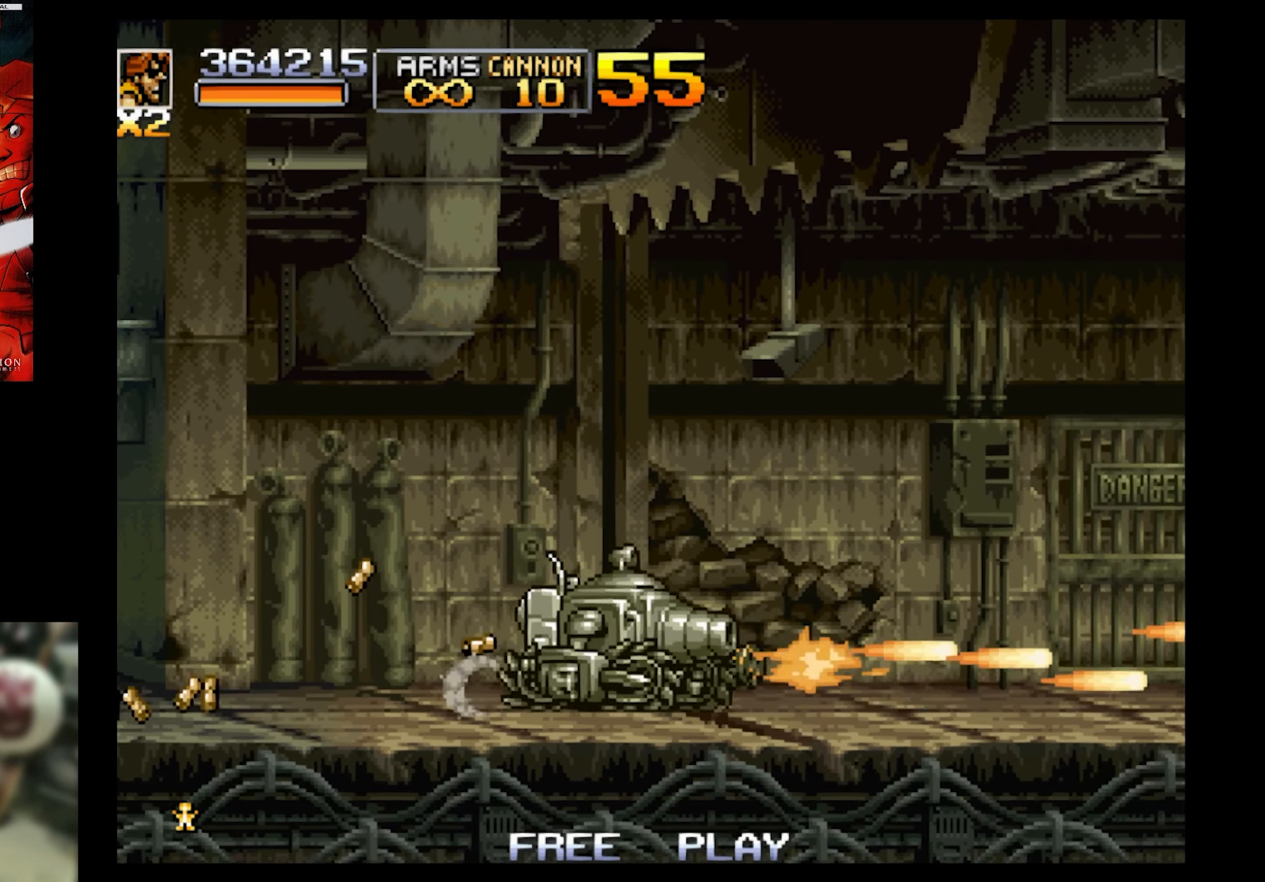
{"buttons": ["SQUARE", "DPAD_DOWN", "DPAD_LEFT"], "events": [[467, "DPAD_LEFT", "down"], [467, "DPAD_RIGHT", "up"]]}
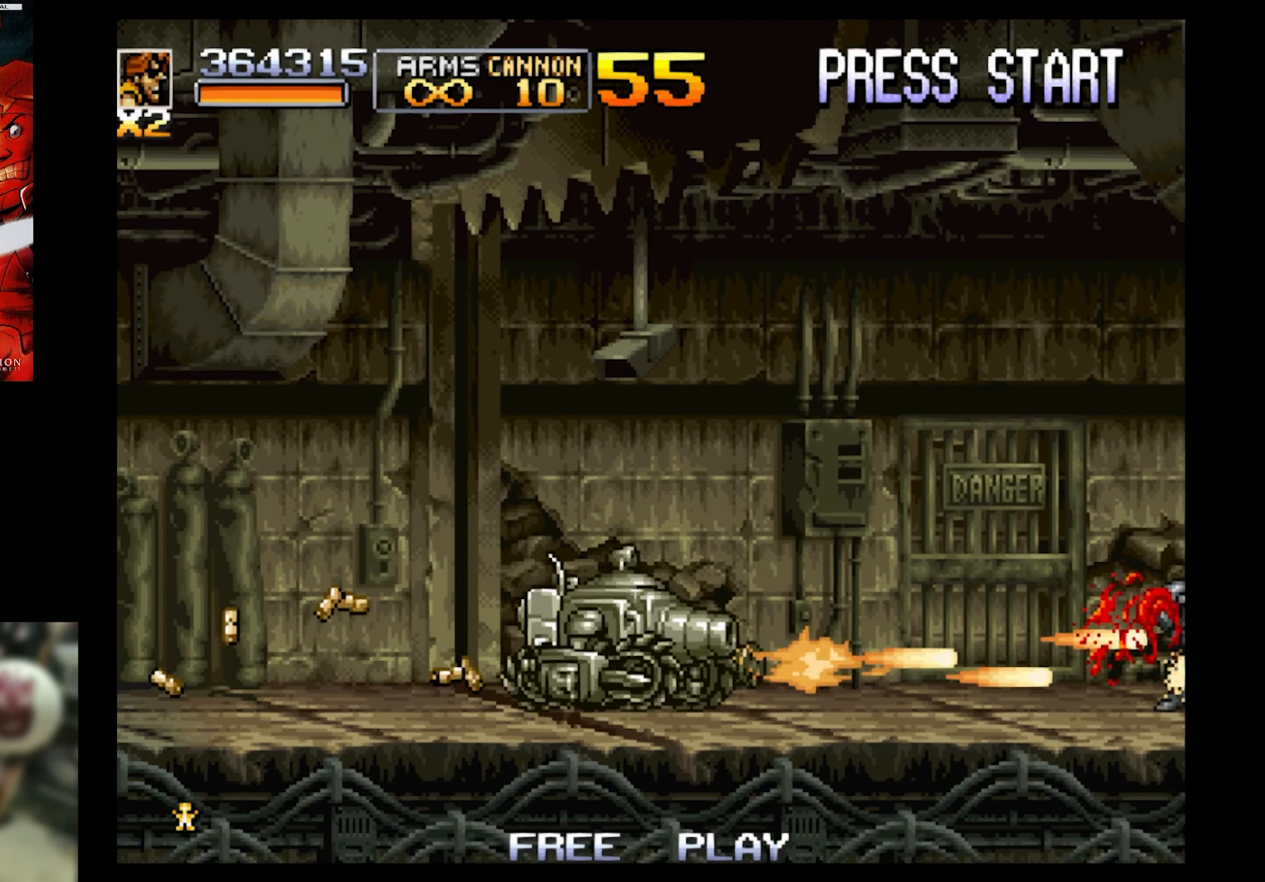
{"buttons": ["SQUARE", "DPAD_DOWN", "DPAD_RIGHT"], "events": [[17, "SQUARE", "up"], [267, "DPAD_LEFT", "up"], [267, "DPAD_RIGHT", "down"], [334, "SQUARE", "down"]]}
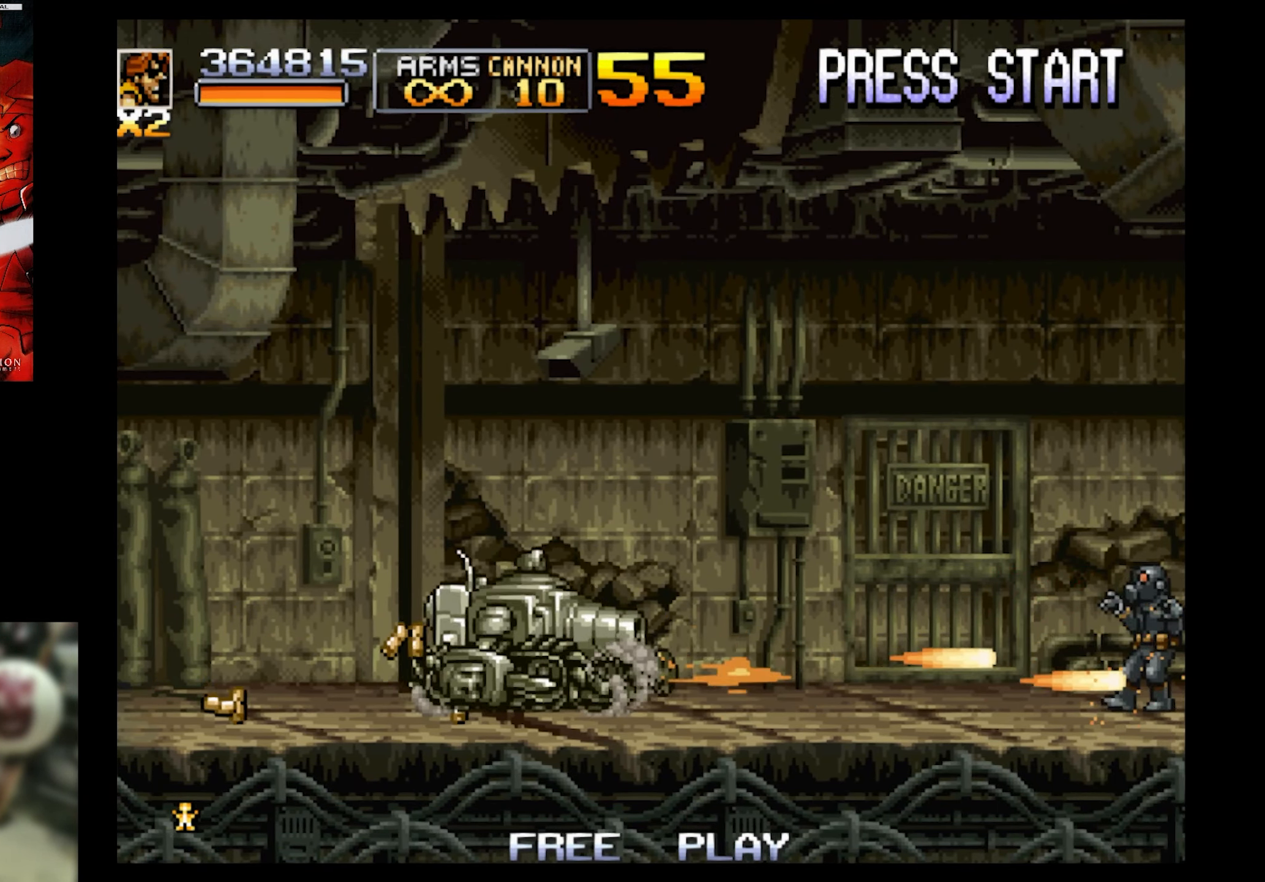
{"buttons": ["SQUARE", "DPAD_DOWN", "DPAD_RIGHT"], "events": []}
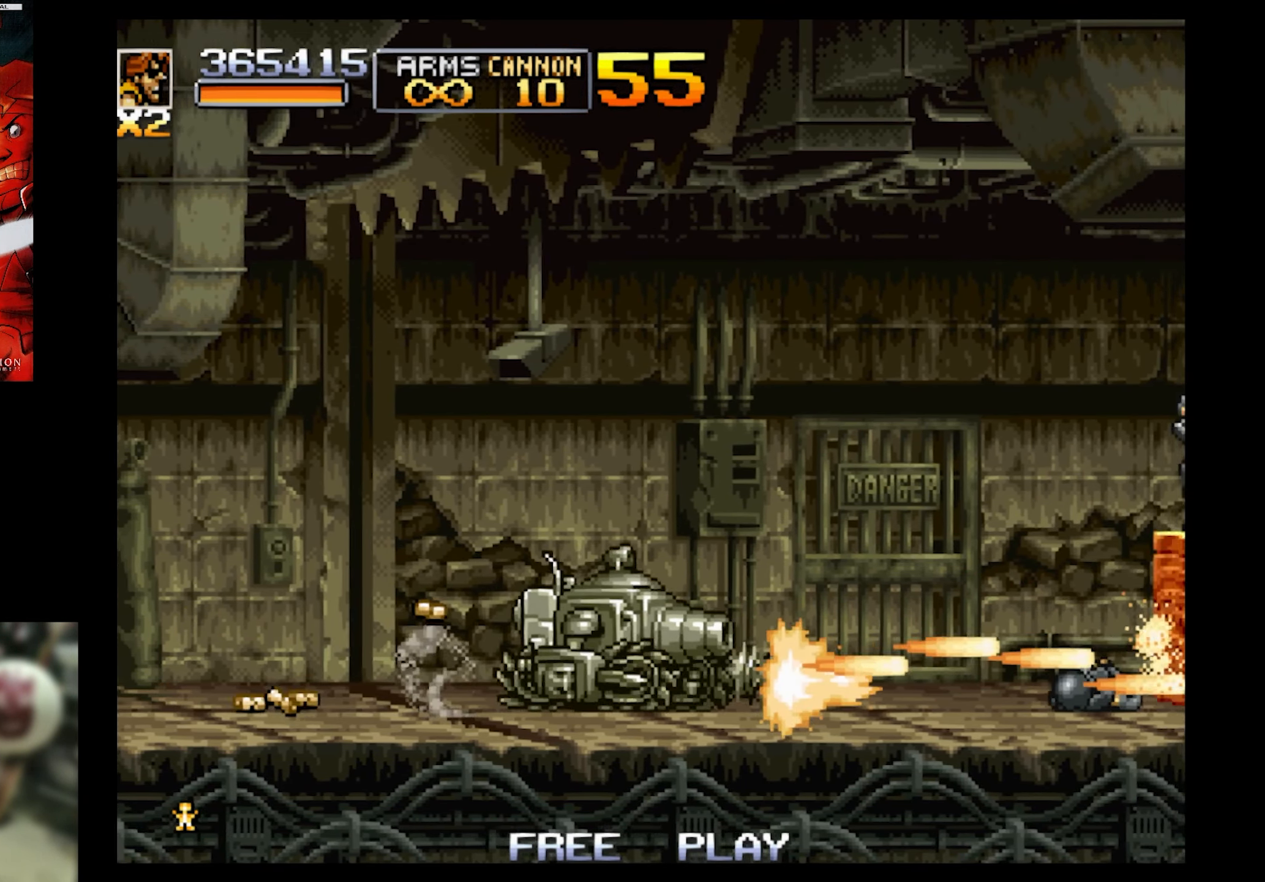
{"buttons": ["SQUARE", "DPAD_DOWN", "DPAD_RIGHT"], "events": []}
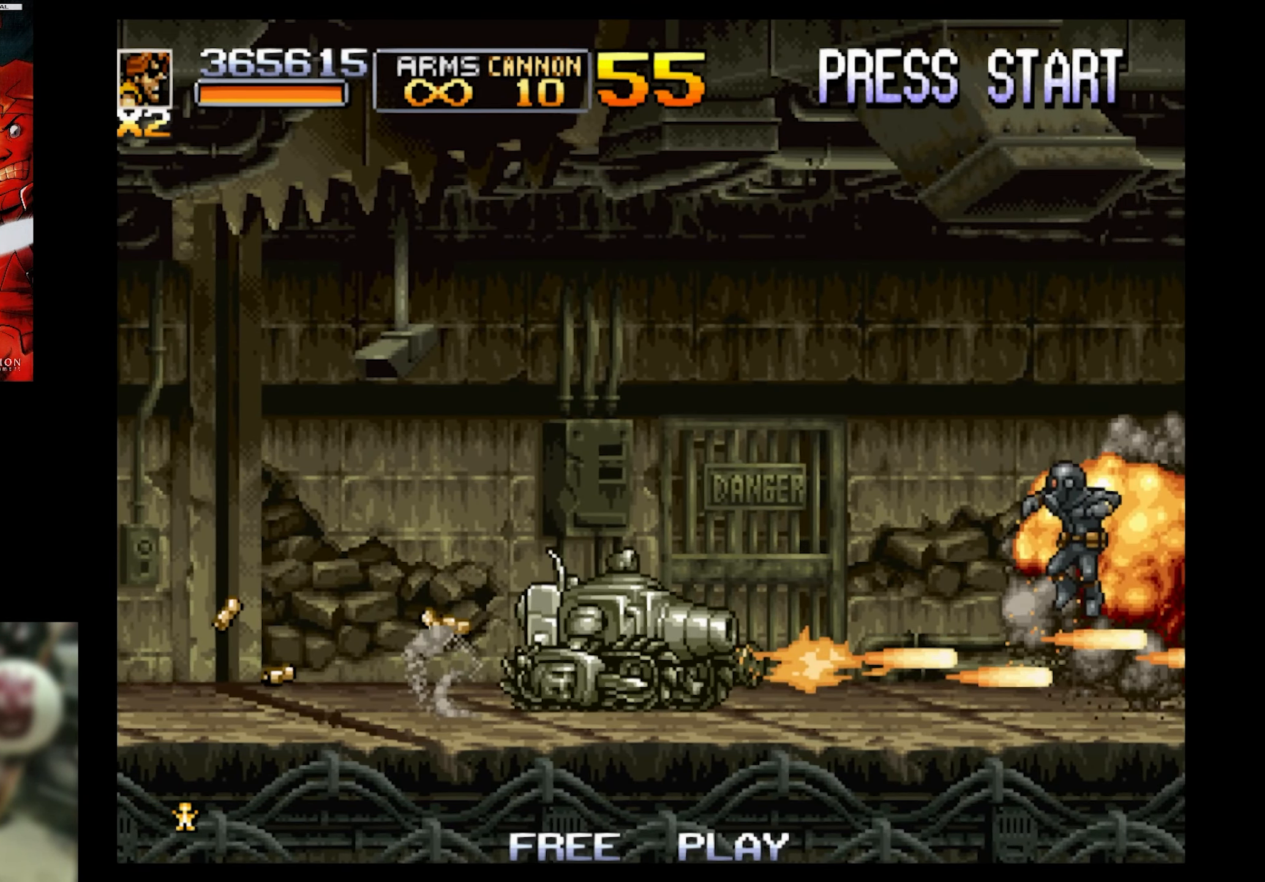
{"buttons": ["SQUARE", "DPAD_DOWN", "DPAD_RIGHT"], "events": [[84, "DPAD_DOWN", "up"], [250, "DPAD_DOWN", "down"]]}
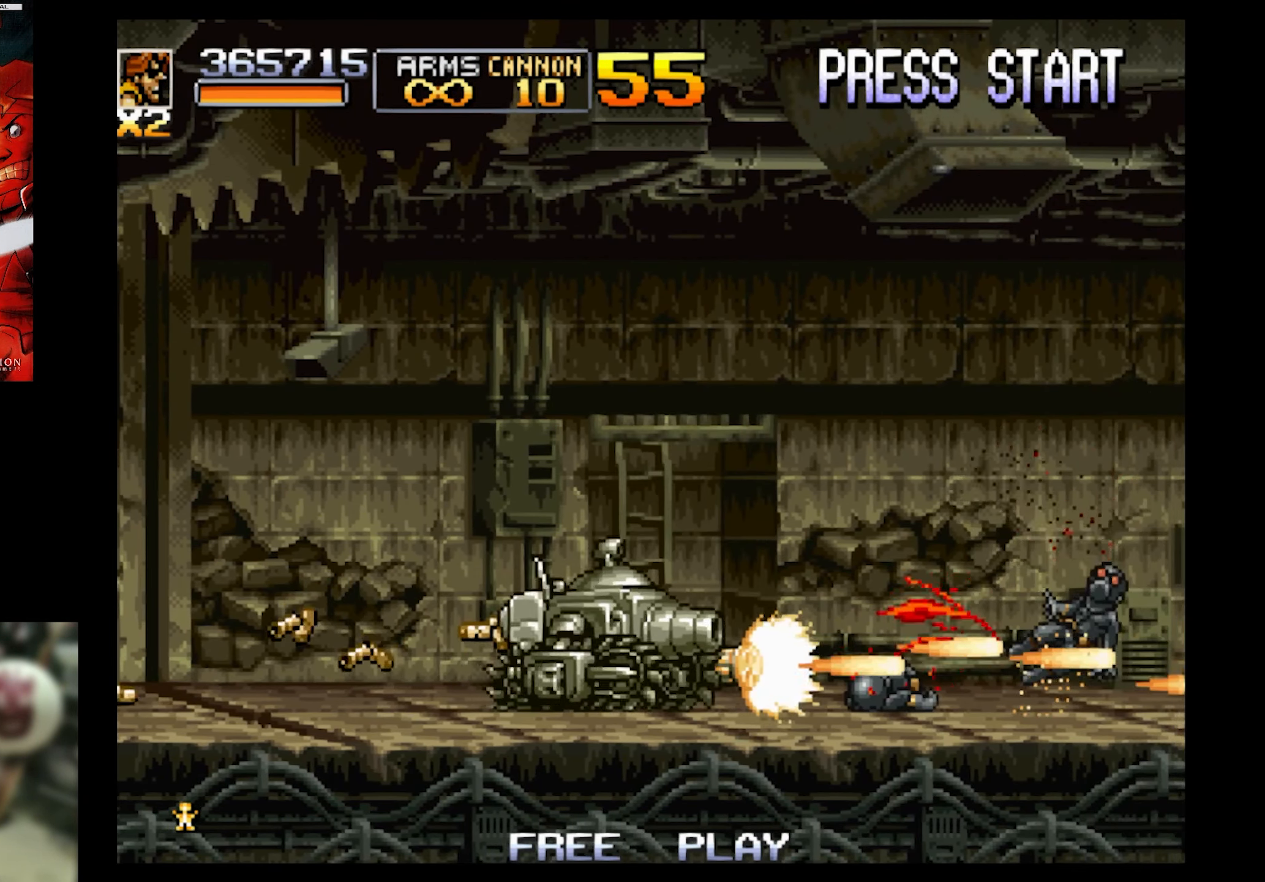
{"buttons": ["SQUARE", "DPAD_LEFT"], "events": [[216, "DPAD_DOWN", "up"], [216, "DPAD_LEFT", "down"], [216, "DPAD_RIGHT", "up"]]}
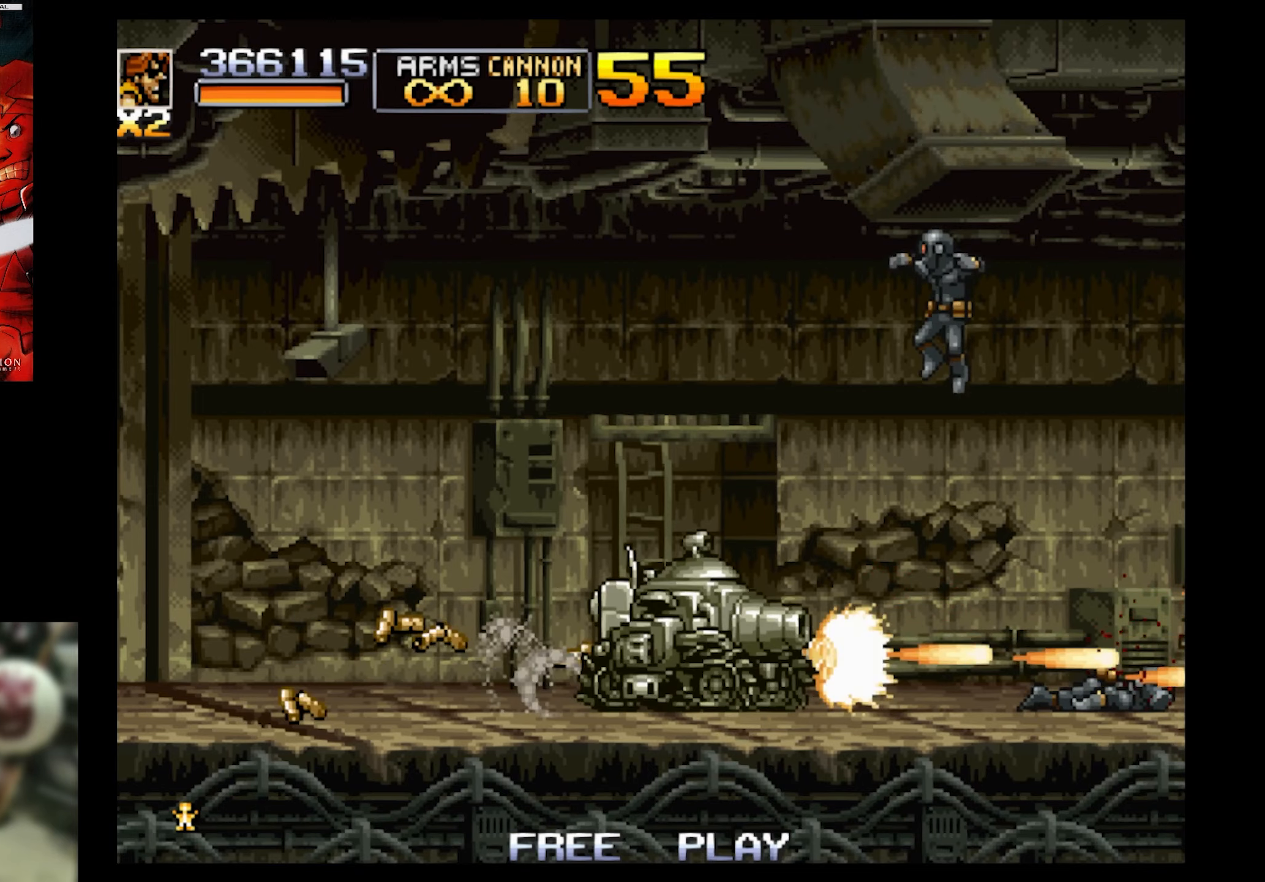
{"buttons": ["SQUARE", "DPAD_LEFT"], "events": []}
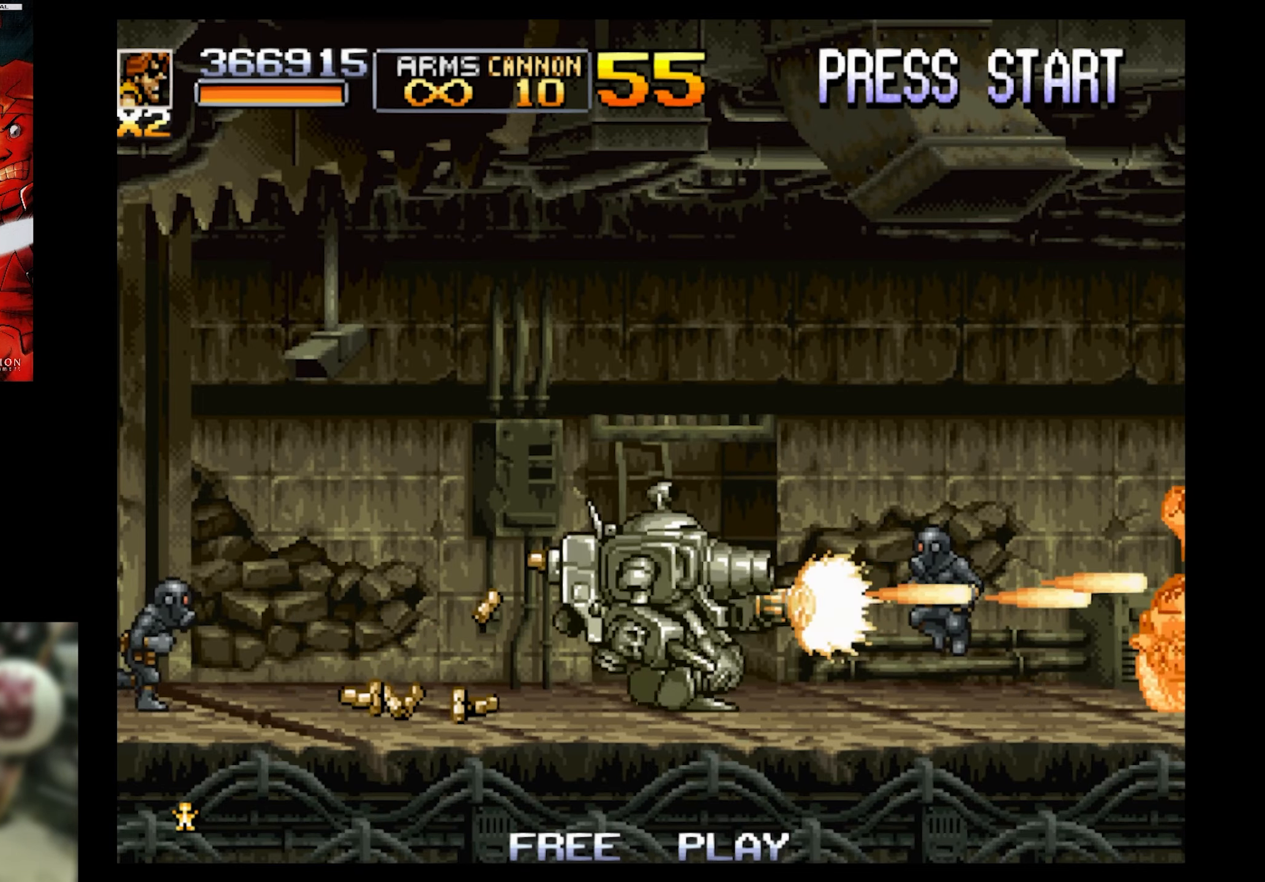
{"buttons": ["SQUARE", "DPAD_LEFT"], "events": []}
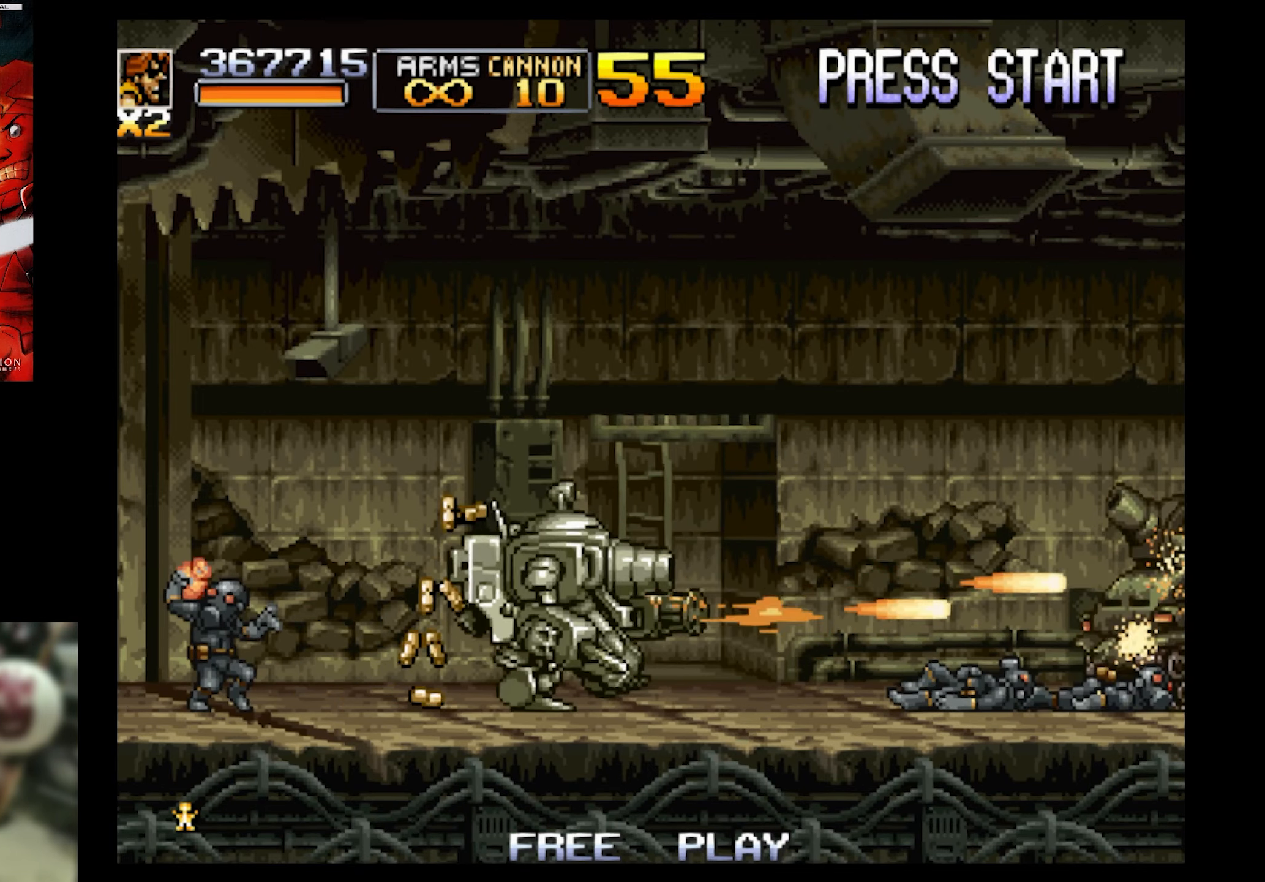
{"buttons": ["SQUARE", "DPAD_DOWN", "DPAD_LEFT"], "events": [[166, "DPAD_DOWN", "down"]]}
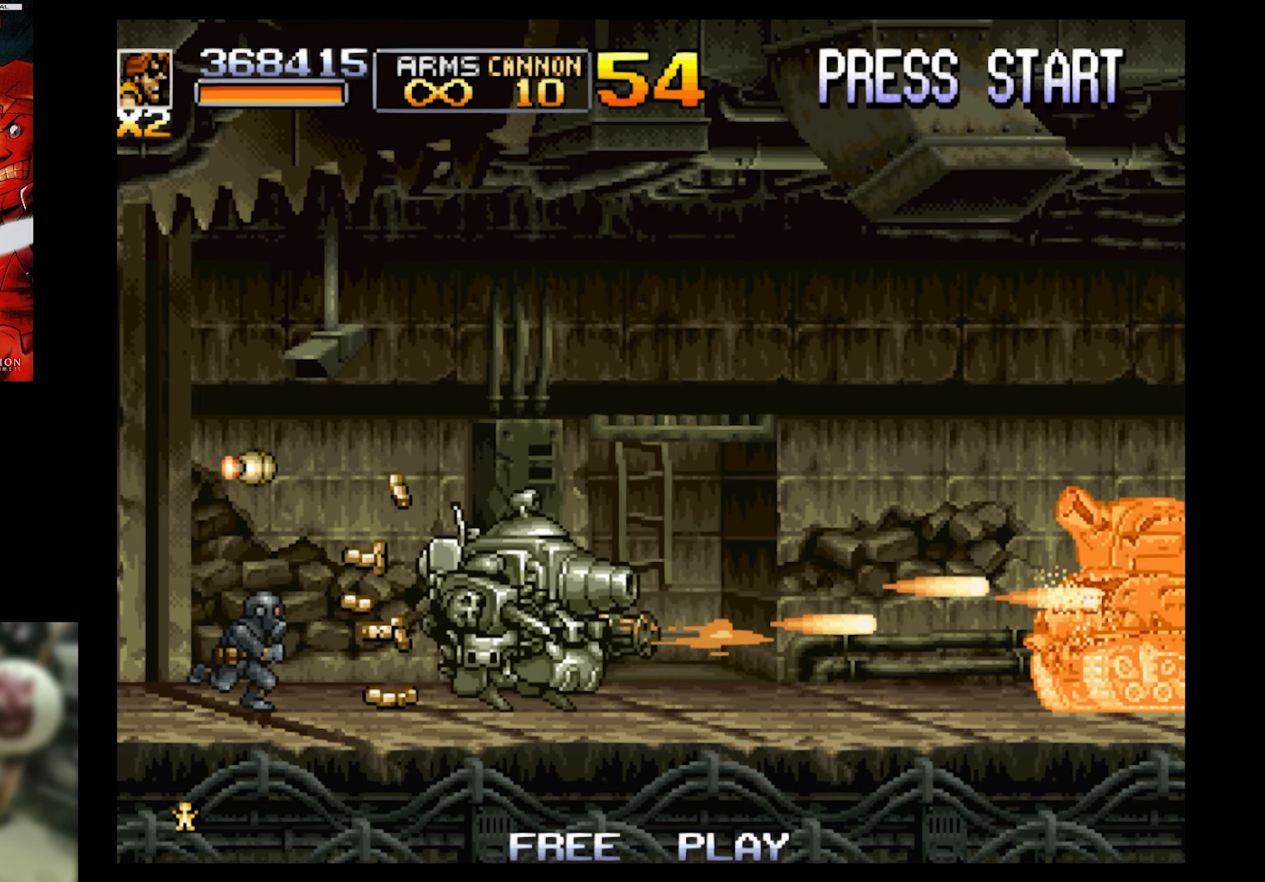
{"buttons": ["SQUARE", "DPAD_DOWN", "DPAD_LEFT"], "events": []}
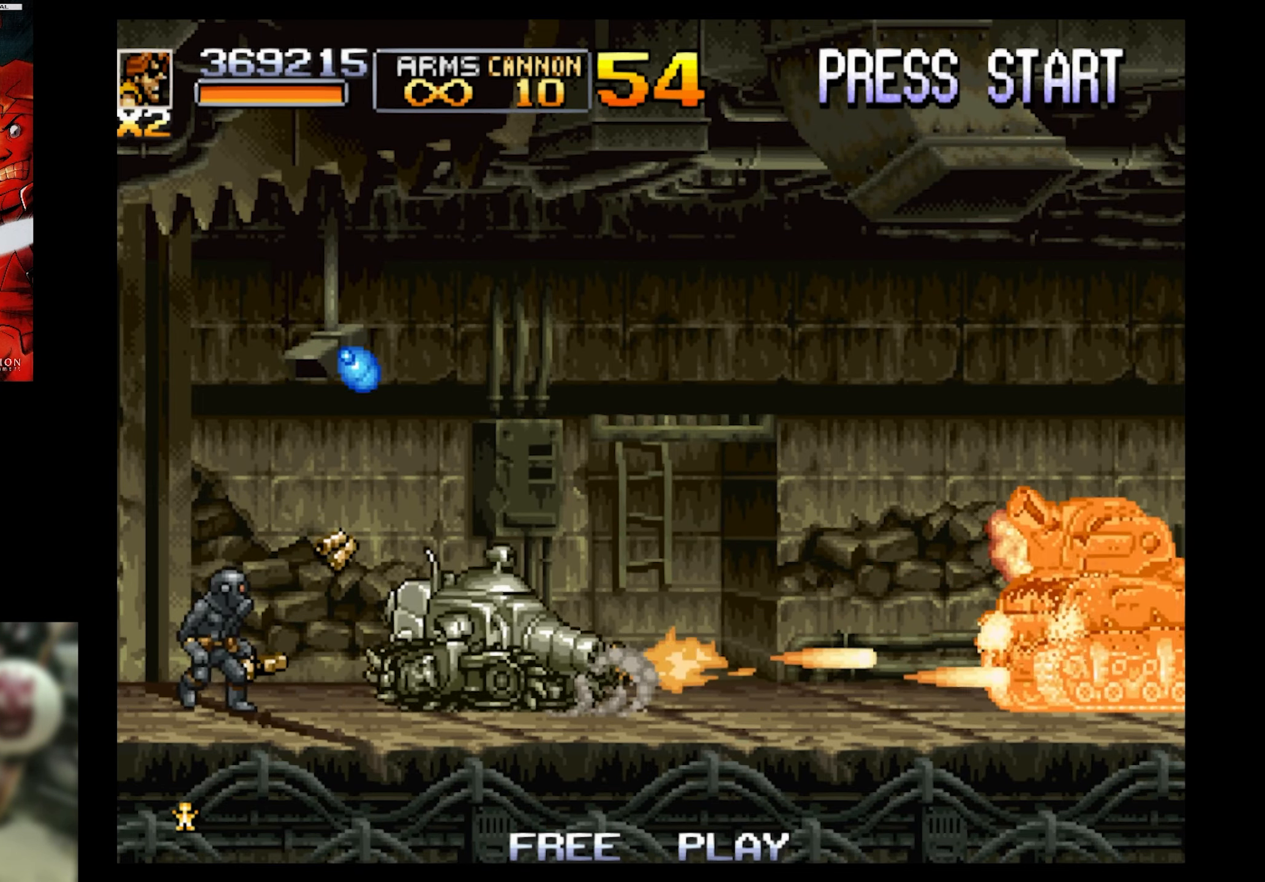
{"buttons": ["SQUARE", "DPAD_DOWN", "DPAD_LEFT"], "events": []}
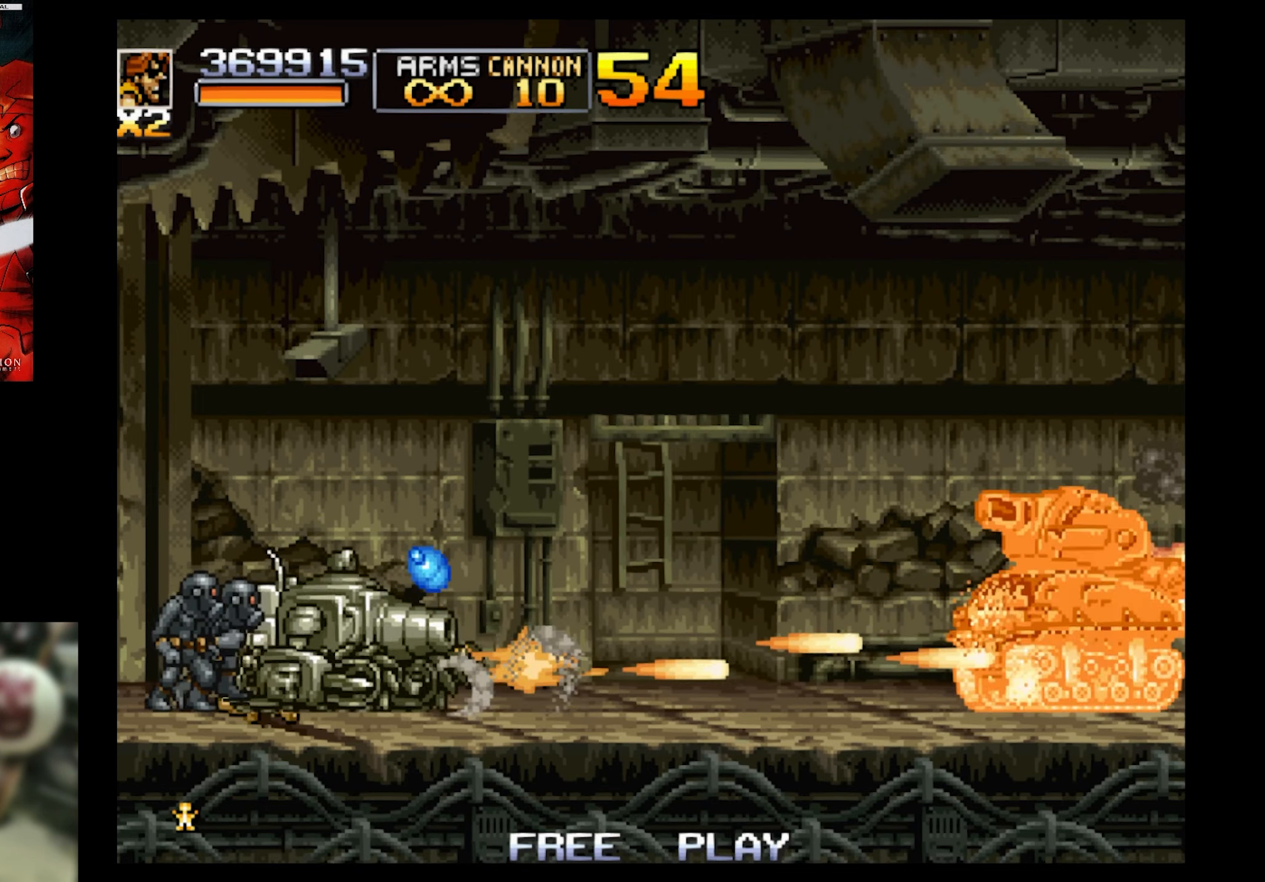
{"buttons": ["SQUARE", "DPAD_DOWN", "DPAD_LEFT"], "events": []}
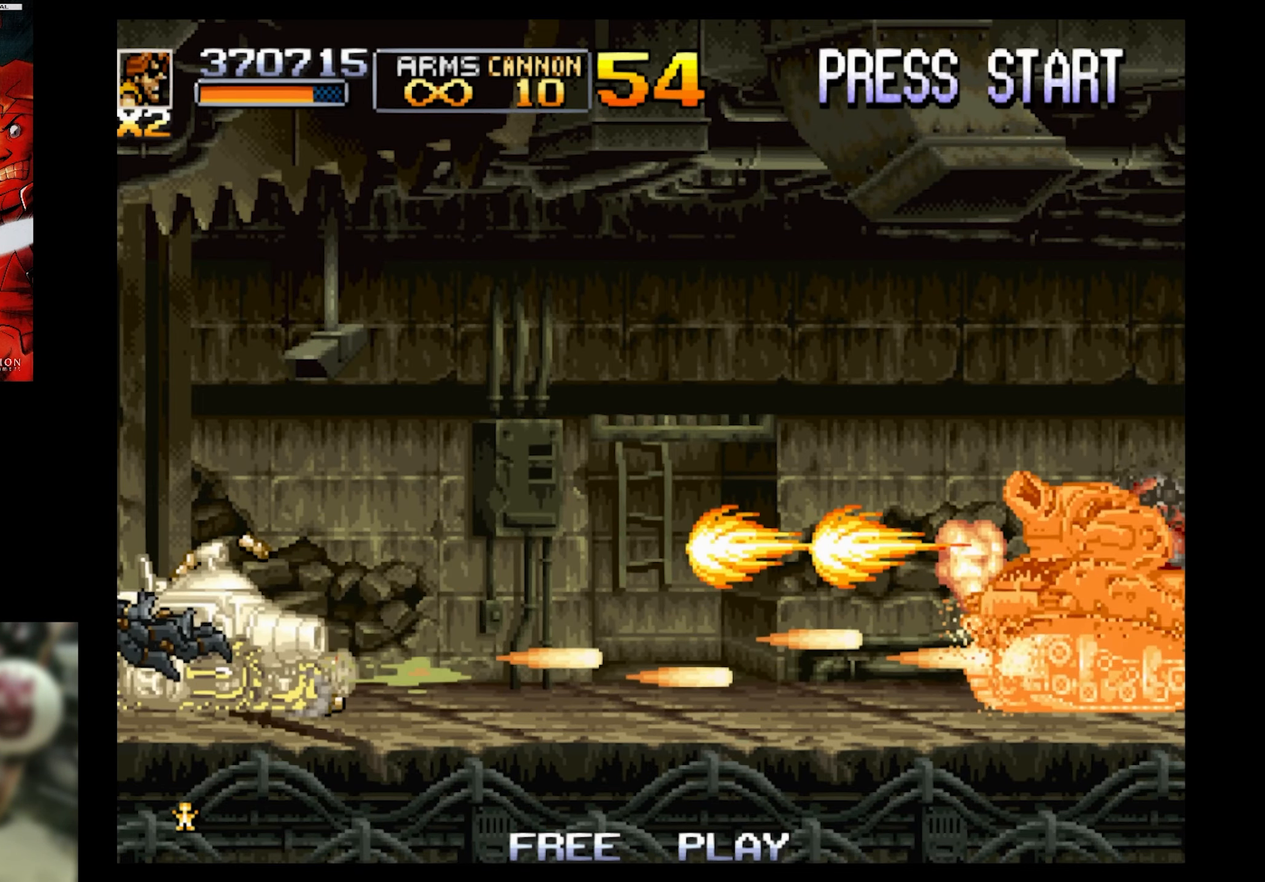
{"buttons": ["SQUARE", "DPAD_DOWN", "DPAD_LEFT"], "events": [[83, "DPAD_LEFT", "up"], [83, "DPAD_RIGHT", "down"], [183, "DPAD_LEFT", "down"], [183, "DPAD_RIGHT", "up"], [233, "DPAD_LEFT", "up"], [233, "DPAD_RIGHT", "down"], [350, "DPAD_LEFT", "down"], [350, "DPAD_RIGHT", "up"]]}
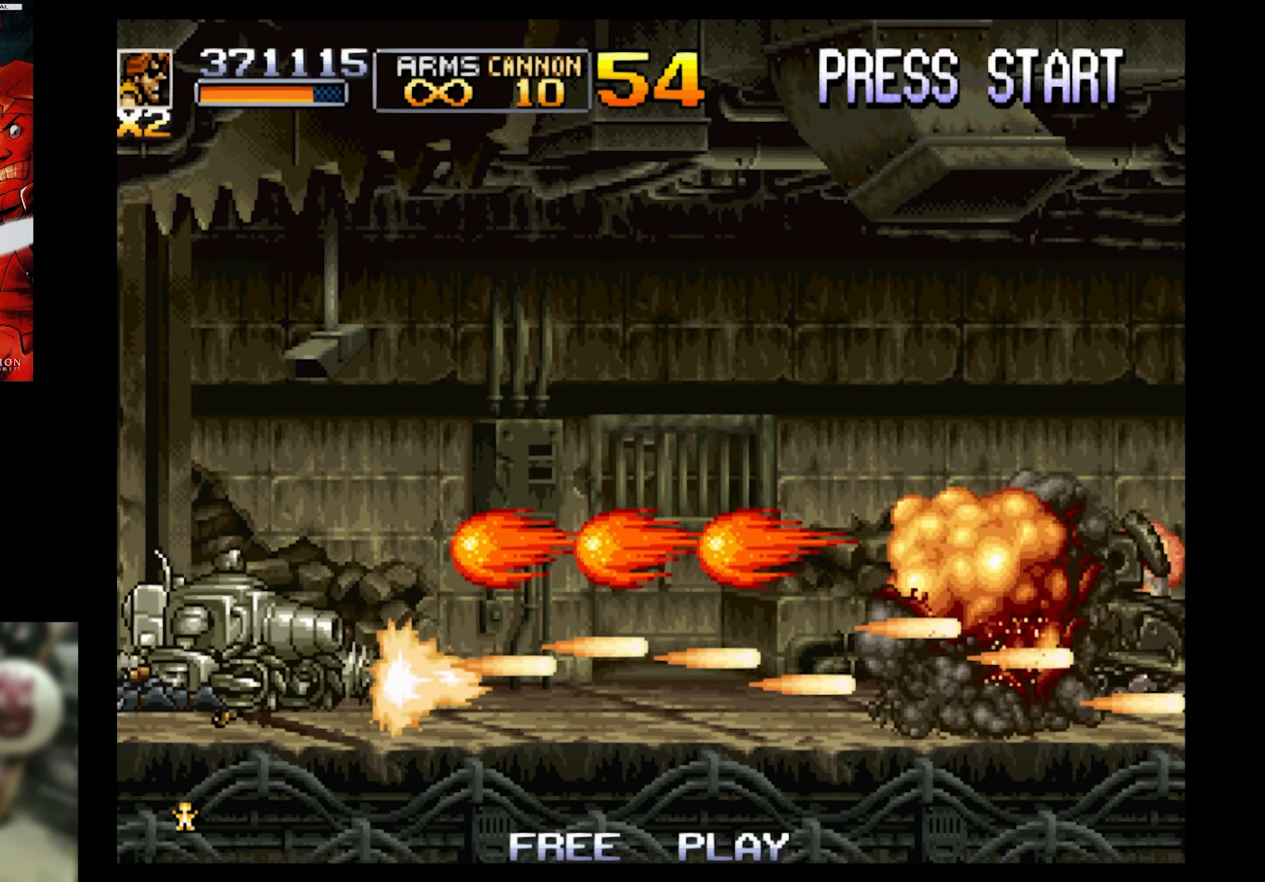
{"buttons": ["SQUARE", "DPAD_DOWN", "DPAD_LEFT"], "events": [[200, "DPAD_LEFT", "up"], [200, "DPAD_RIGHT", "down"], [250, "DPAD_RIGHT", "up"], [300, "DPAD_LEFT", "down"]]}
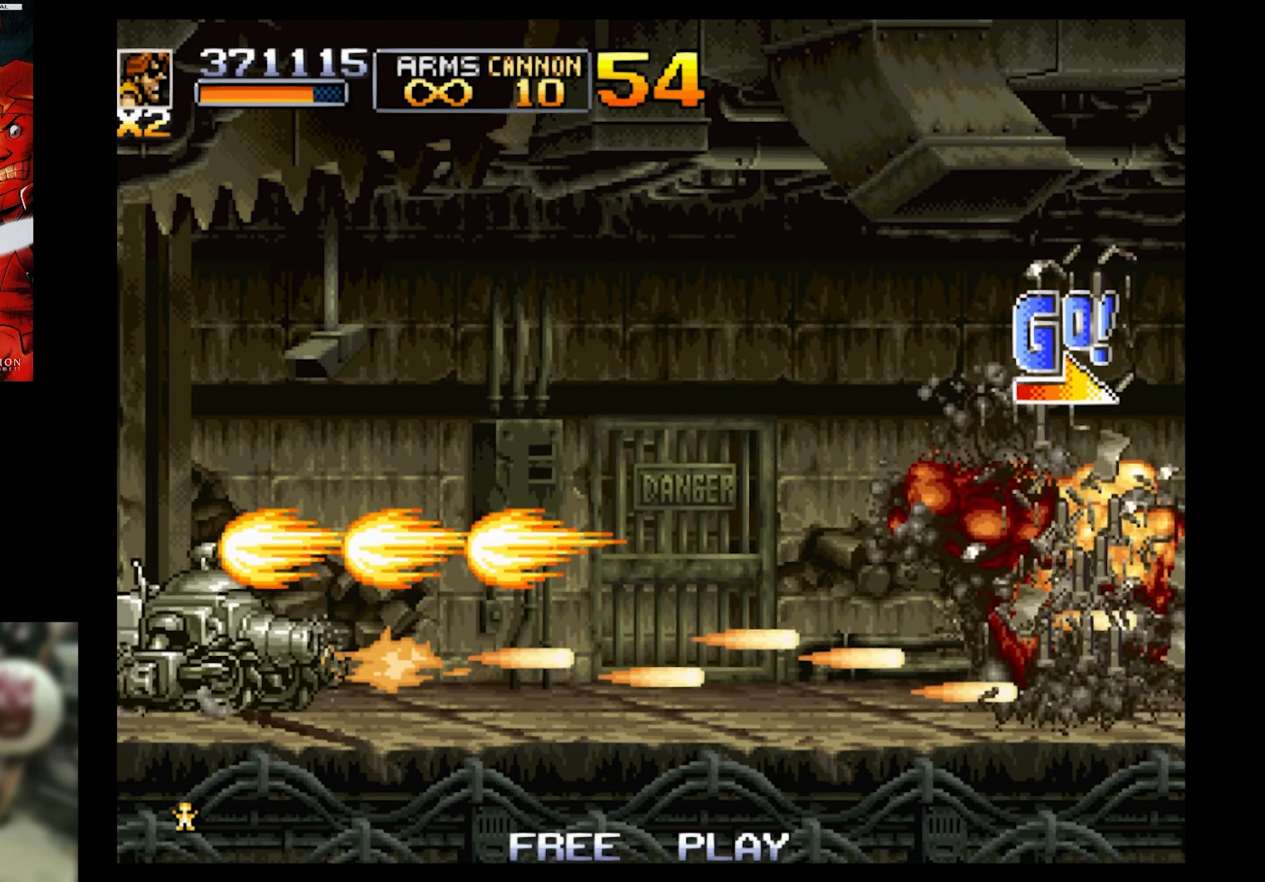
{"buttons": ["SQUARE", "DPAD_DOWN", "DPAD_LEFT"], "events": [[250, "DPAD_LEFT", "up"], [366, "DPAD_LEFT", "down"]]}
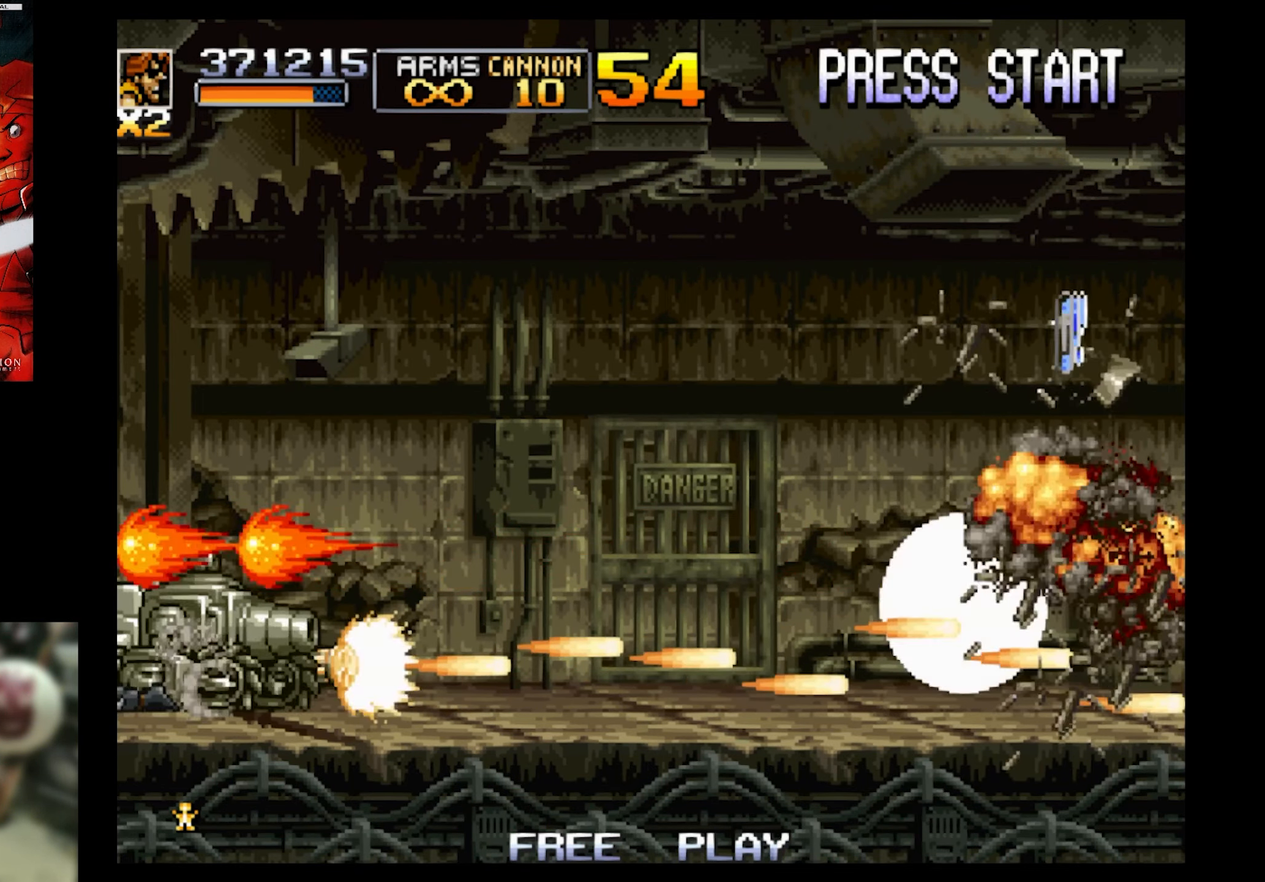
{"buttons": ["SQUARE", "DPAD_DOWN", "DPAD_RIGHT"], "events": [[217, "DPAD_LEFT", "up"], [267, "DPAD_LEFT", "down"], [483, "DPAD_LEFT", "up"], [483, "DPAD_RIGHT", "down"]]}
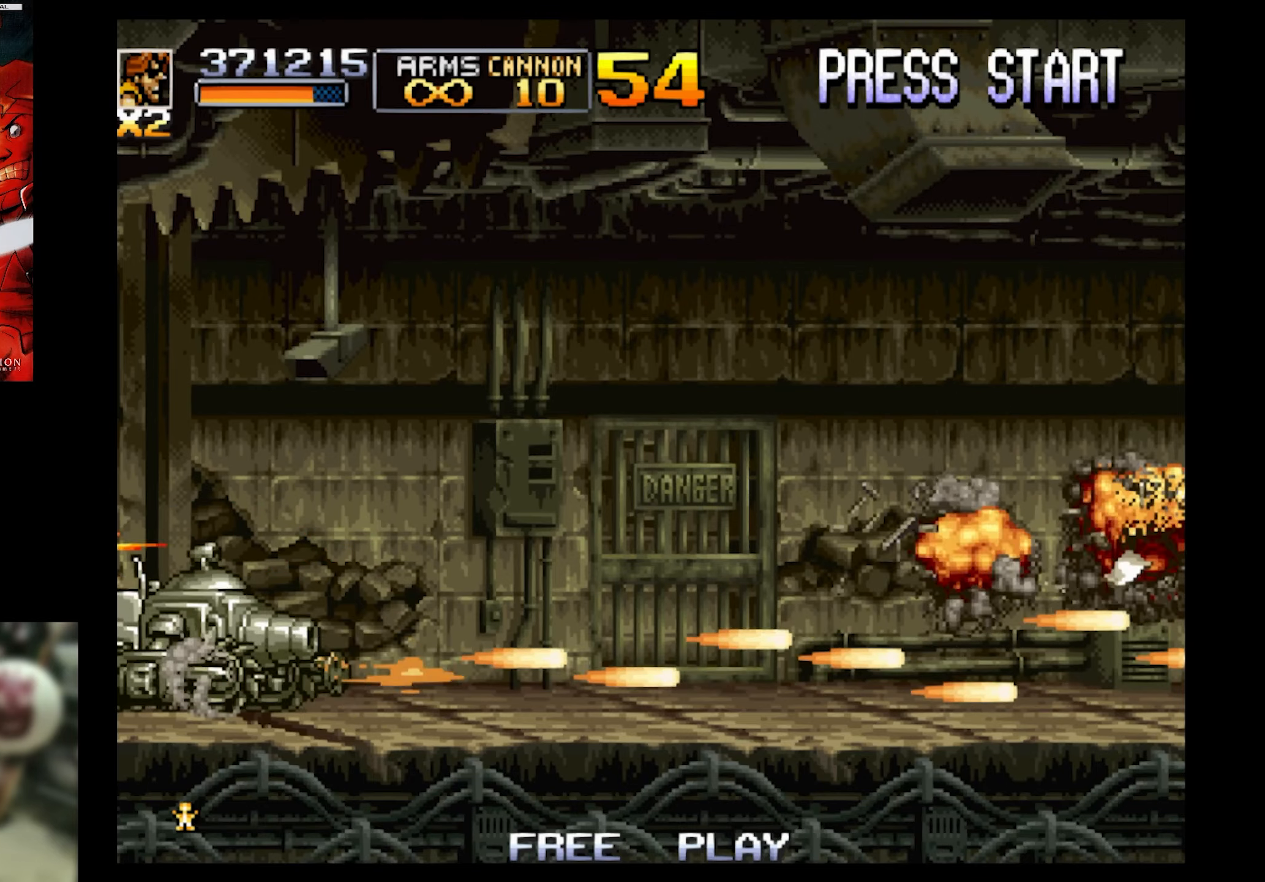
{"buttons": ["SQUARE", "DPAD_DOWN", "DPAD_RIGHT"], "events": []}